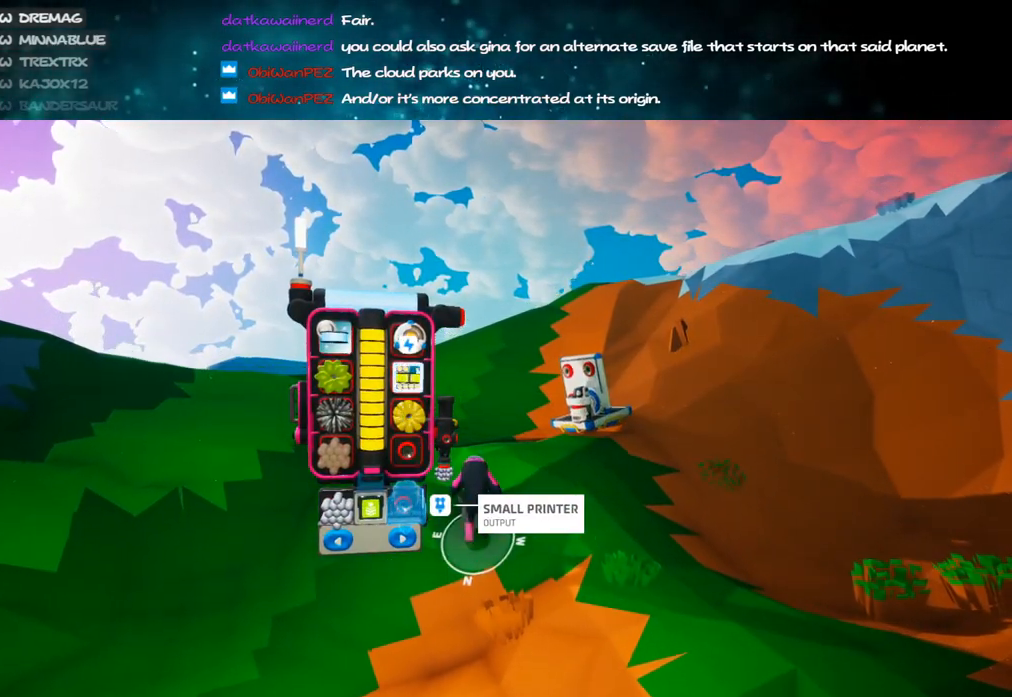
Gameplay with keyboard and mouse; each line is a JSON object with the keys and mouse buttons held at the frame after it. "events" lists presses ("down") and releases ("up") of "a", "alt", "b", "c", "ctrl", "d", "e", "f", "g", "q", "r", "s", "shift", "space", "t", "tab", "v", "w", "x", "z", "mouse_left", "mouse_wheel", "mouse_right", "mouse_mb4" and "mouse_mb5" between this image and that frame as [ms after this image, input, new state], when the widget could be followed in between. "mouse_left", "mouse_wheel", "mouse_right", "mouse_mb4", "mouse_mb5" = the "left", "wheel", "right", "mb4", "mb5" buttons of the "mouse" list. No other keys are recorded. "wheel" means that the mouse wheel is clicked or scrolled. Mouse movement is not recorded.
{"keys": ["q", "w"], "mouse": [], "events": [[67, "mouse_left", "down"], [167, "mouse_left", "up"], [383, "mouse_left", "down"], [483, "q", "down"], [500, "mouse_left", "up"]]}
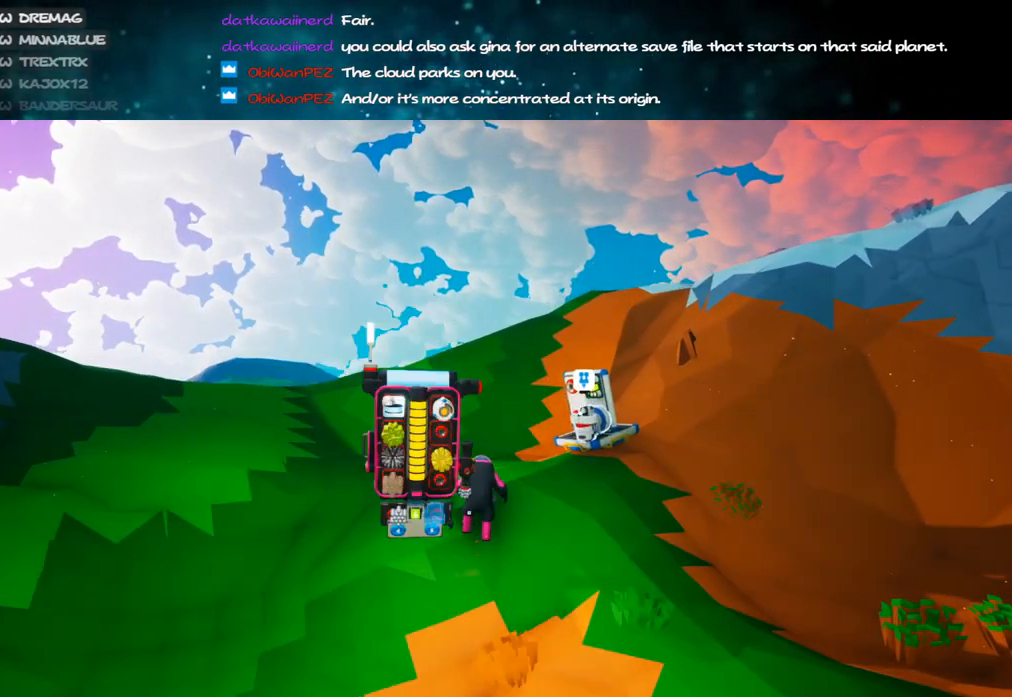
{"keys": ["w"], "mouse": ["left"], "events": [[50, "q", "up"], [250, "d", "down"], [300, "space", "down"], [417, "space", "up"], [467, "d", "up"], [483, "mouse_left", "down"]]}
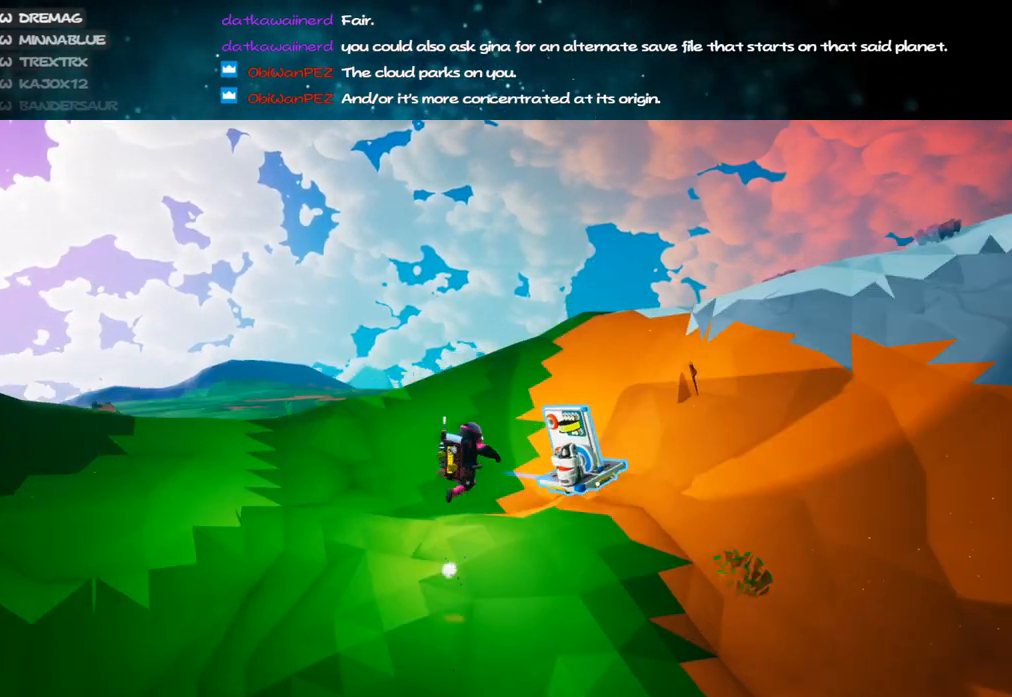
{"keys": ["w"], "mouse": ["left"], "events": [[83, "mouse_left", "up"], [183, "d", "down"], [333, "d", "up"], [450, "mouse_left", "down"]]}
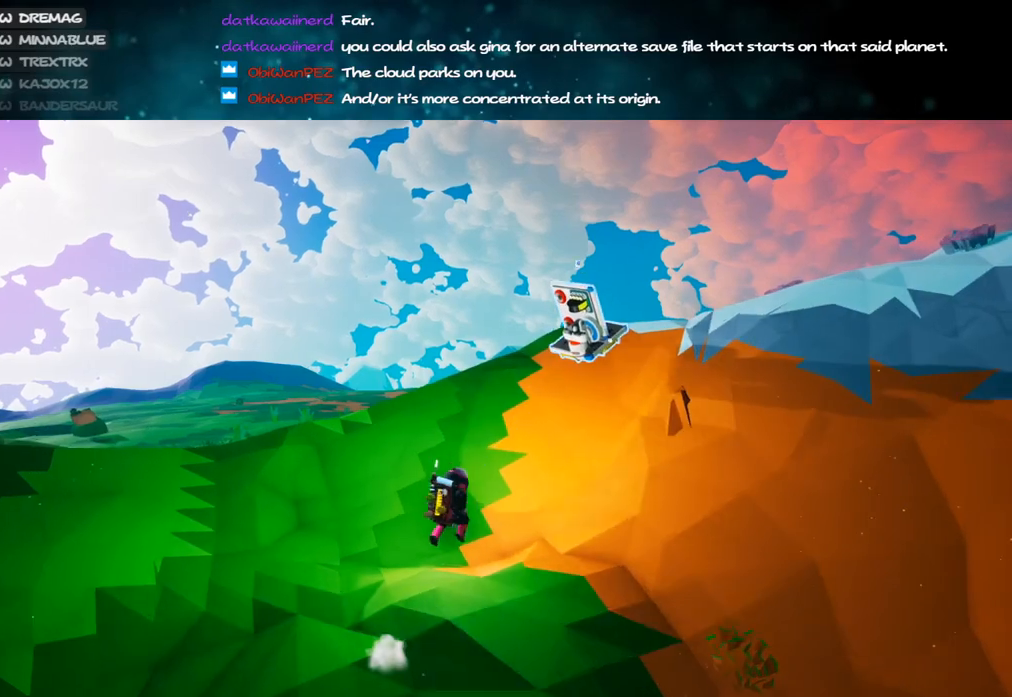
{"keys": ["w"], "mouse": [], "events": [[17, "mouse_right", "down"], [67, "shift", "down"], [83, "mouse_left", "up"], [250, "mouse_right", "up"], [500, "shift", "up"]]}
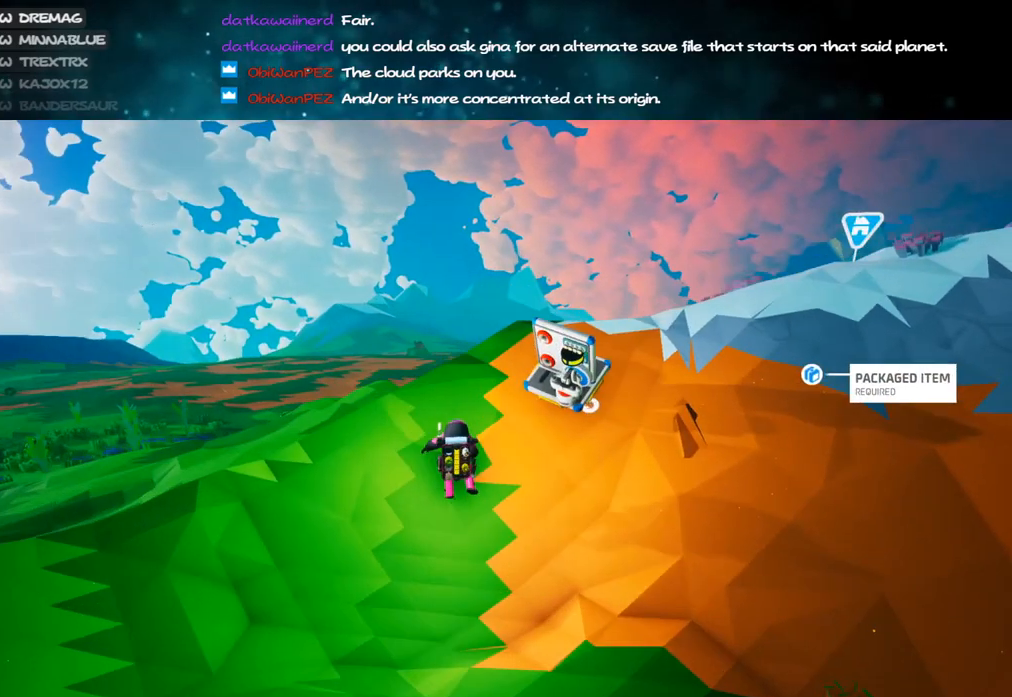
{"keys": ["d", "w"], "mouse": [], "events": [[83, "space", "down"], [100, "d", "down"], [233, "space", "up"], [333, "d", "up"], [367, "mouse_left", "down"], [400, "d", "down"], [467, "mouse_left", "up"]]}
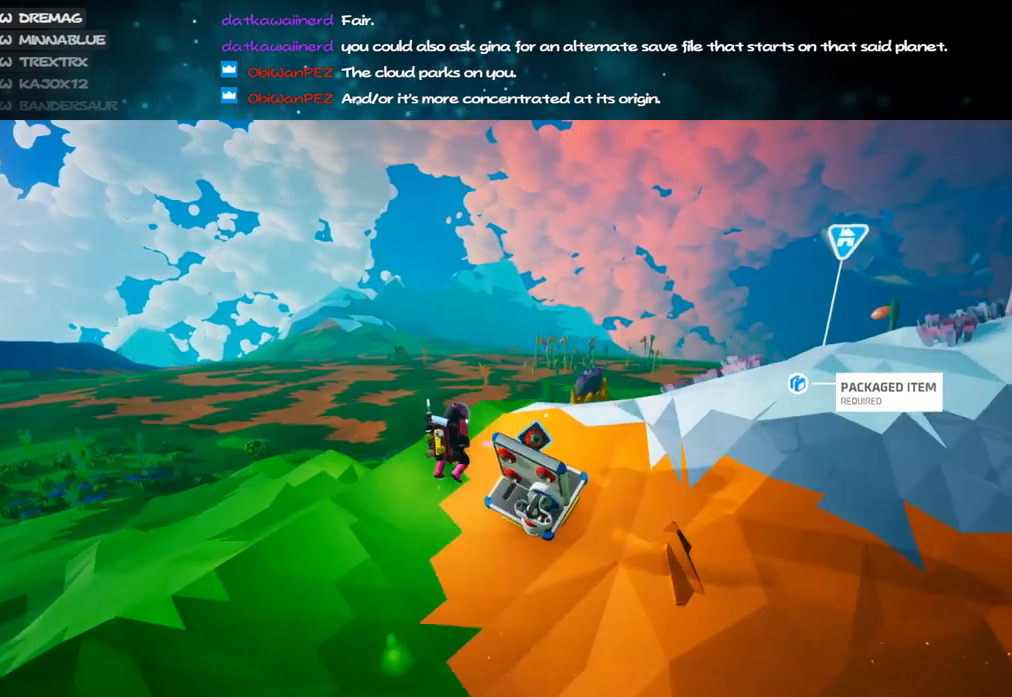
{"keys": ["s"], "mouse": [], "events": [[33, "d", "up"], [333, "w", "up"], [467, "s", "down"]]}
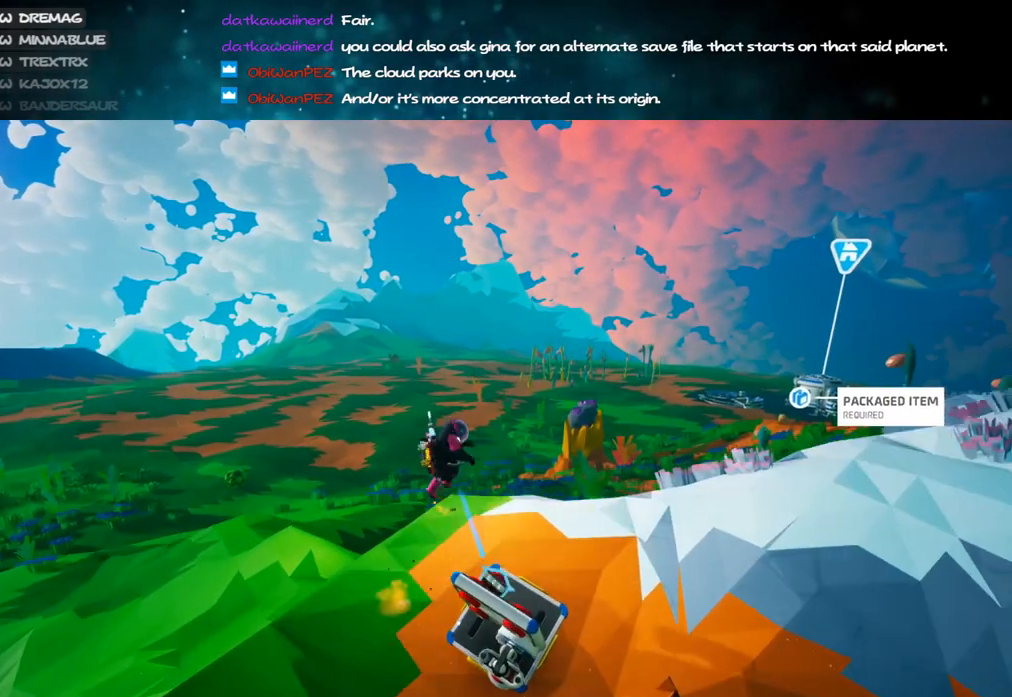
{"keys": [], "mouse": [], "events": [[133, "mouse_left", "down"], [167, "s", "up"], [200, "mouse_right", "down"], [267, "mouse_left", "up"], [367, "mouse_right", "up"]]}
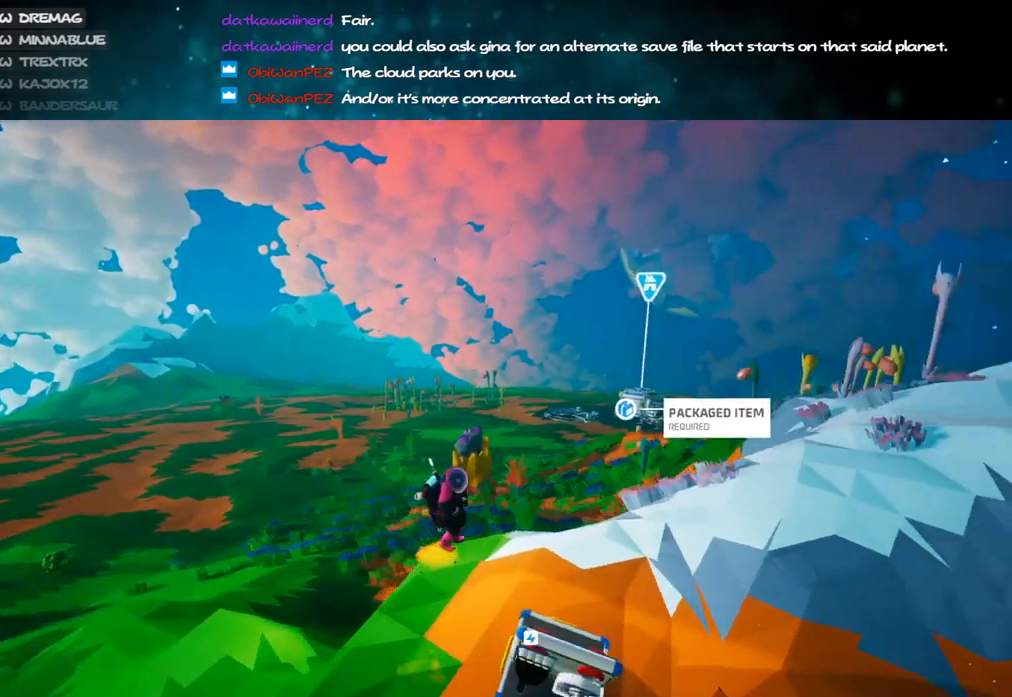
{"keys": ["w"], "mouse": ["left"], "events": [[17, "d", "down"], [17, "w", "down"], [133, "d", "up"], [467, "mouse_left", "down"]]}
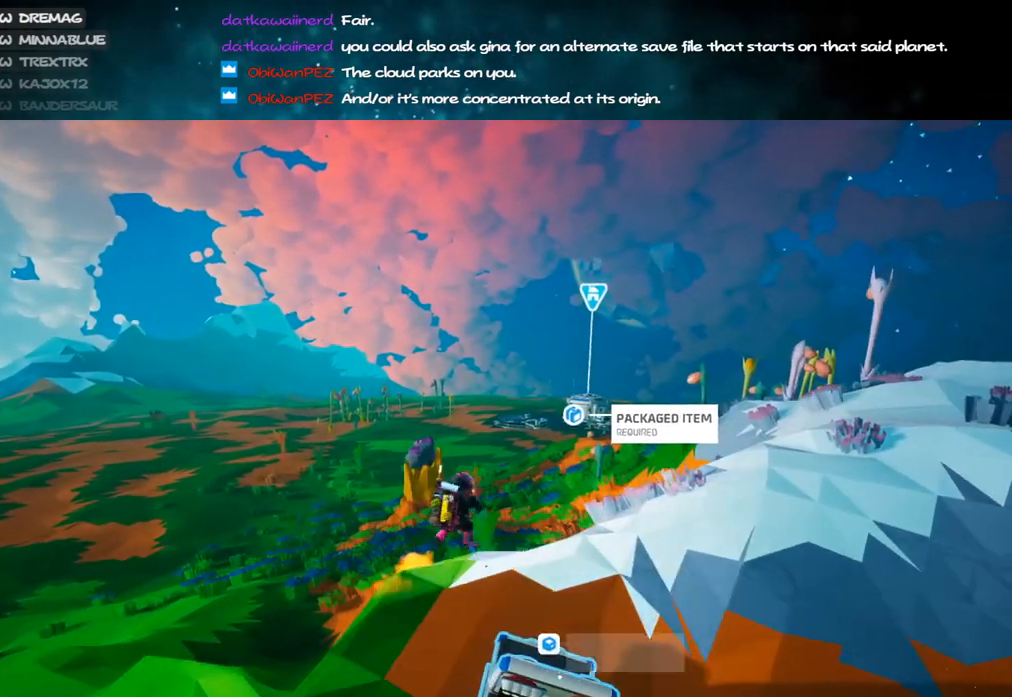
{"keys": ["d", "w"], "mouse": [], "events": [[50, "mouse_right", "down"], [100, "mouse_left", "up"], [300, "mouse_right", "up"], [483, "d", "down"]]}
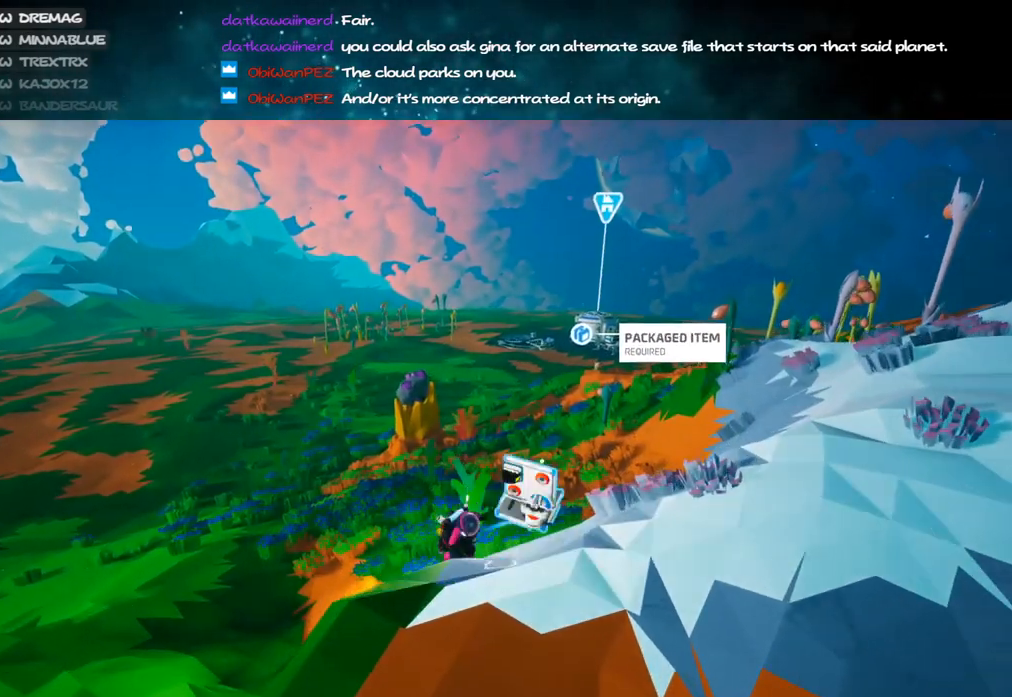
{"keys": ["shift", "w"], "mouse": [], "events": [[100, "d", "up"], [183, "mouse_left", "down"], [233, "mouse_right", "down"], [300, "shift", "down"], [333, "mouse_left", "up"], [483, "mouse_right", "up"]]}
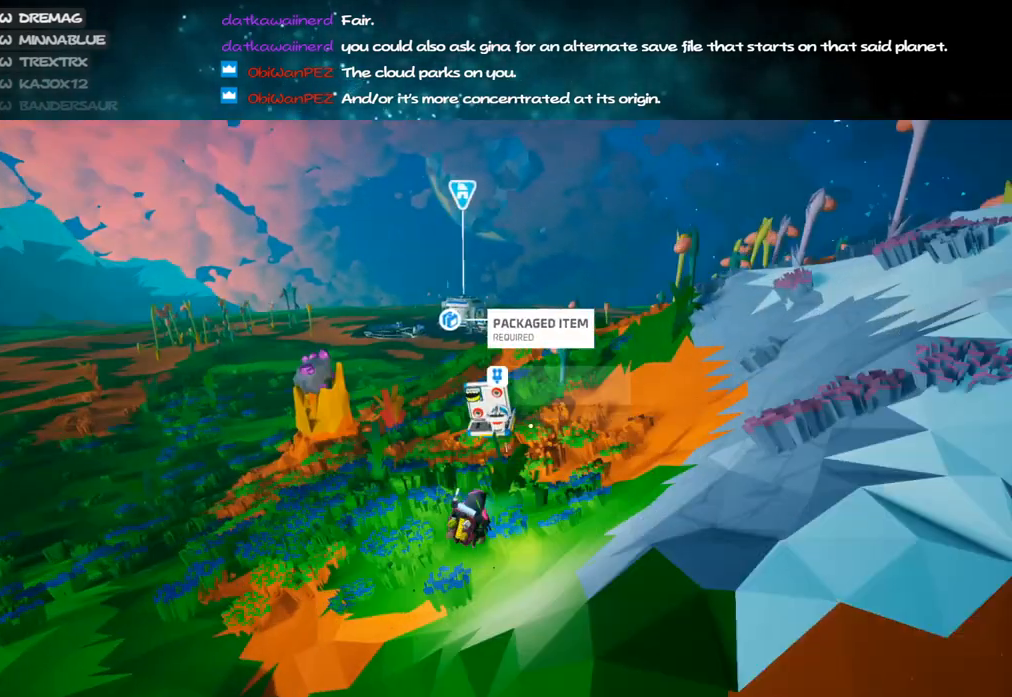
{"keys": ["d", "space", "w"], "mouse": [], "events": [[100, "a", "down"], [267, "a", "up"], [300, "shift", "up"], [383, "d", "down"], [417, "space", "down"]]}
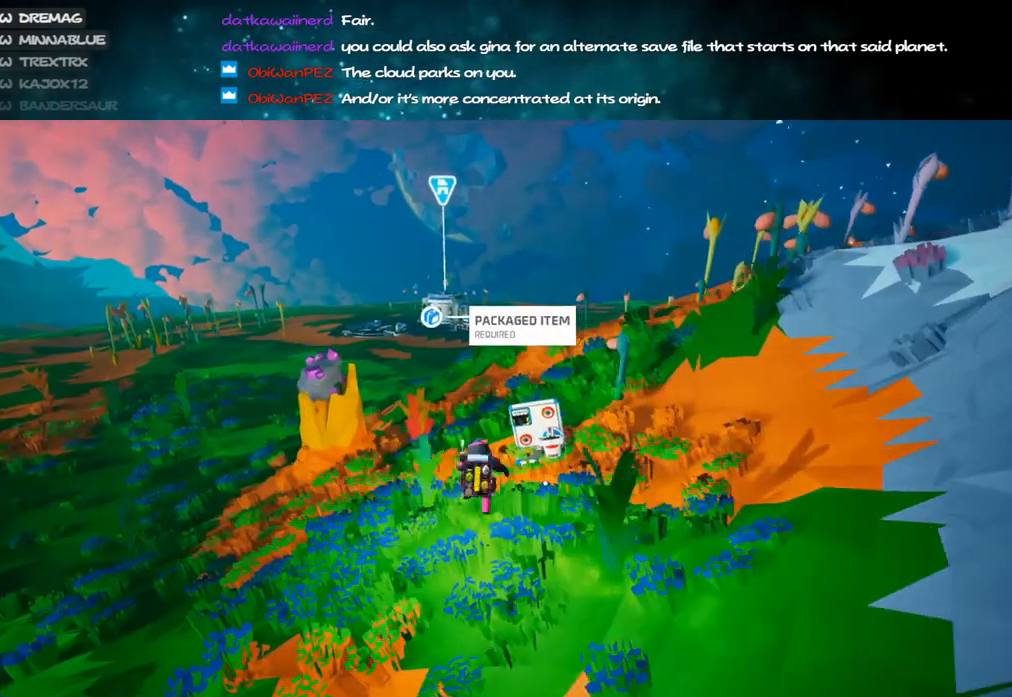
{"keys": ["d", "w"], "mouse": [], "events": [[67, "space", "up"], [317, "mouse_left", "down"], [417, "mouse_left", "up"]]}
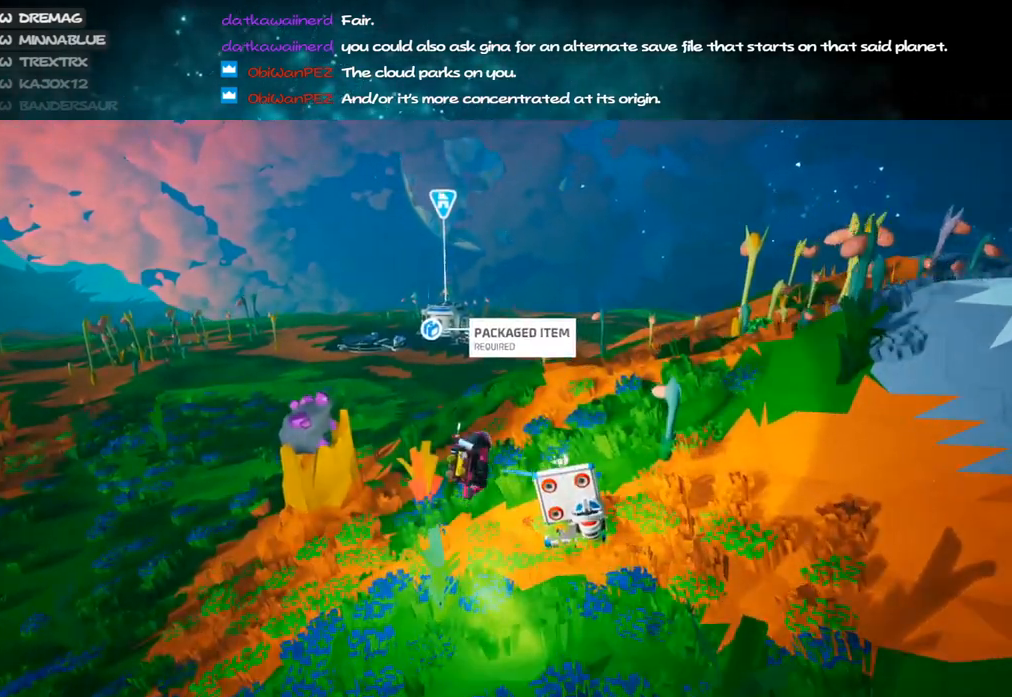
{"keys": ["d", "w"], "mouse": [], "events": [[217, "mouse_left", "down"], [300, "mouse_left", "up"]]}
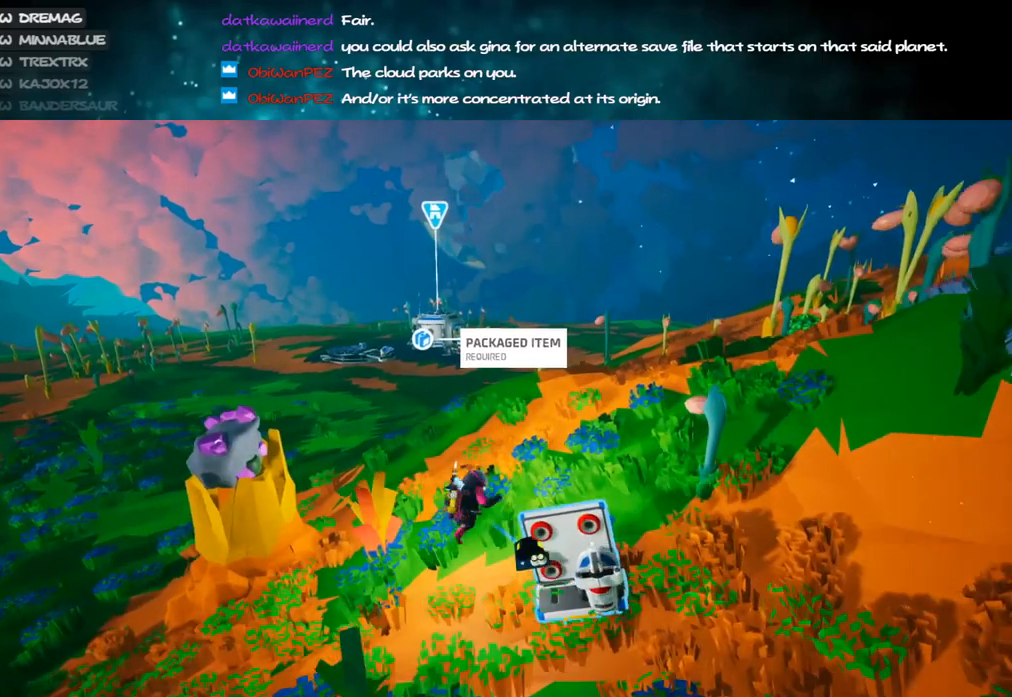
{"keys": ["s"], "mouse": ["left"], "events": [[17, "d", "up"], [17, "mouse_left", "down"], [117, "mouse_left", "up"], [300, "w", "up"], [367, "mouse_left", "down"], [483, "s", "down"]]}
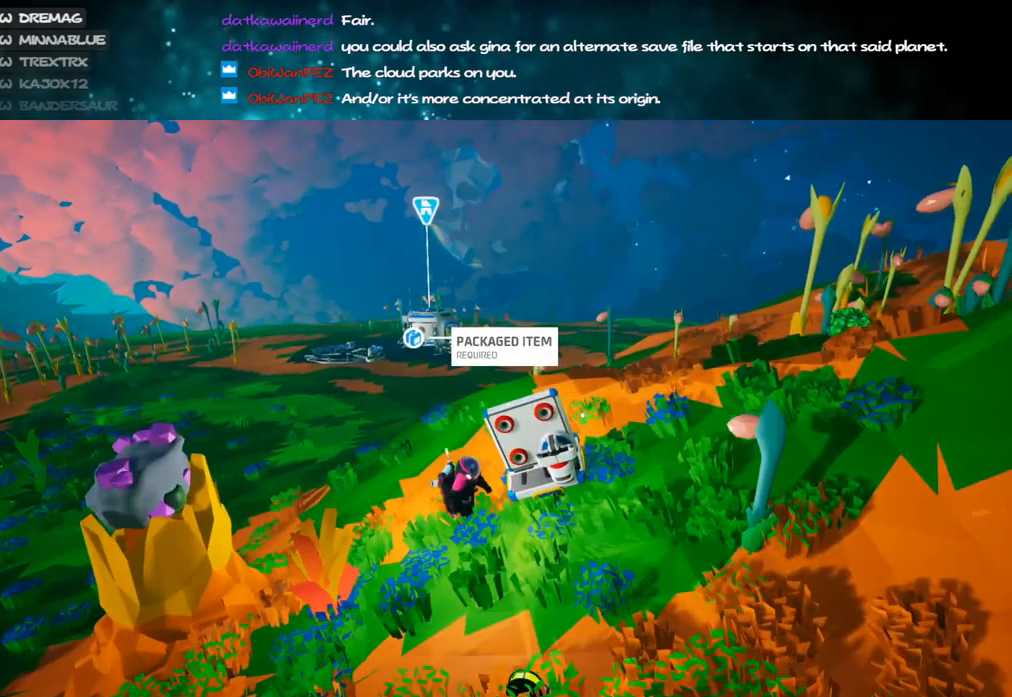
{"keys": [], "mouse": [], "events": [[17, "mouse_right", "down"], [67, "a", "down"], [100, "mouse_left", "up"], [267, "a", "up"], [267, "mouse_right", "up"], [317, "d", "down"], [400, "s", "up"], [433, "d", "up"]]}
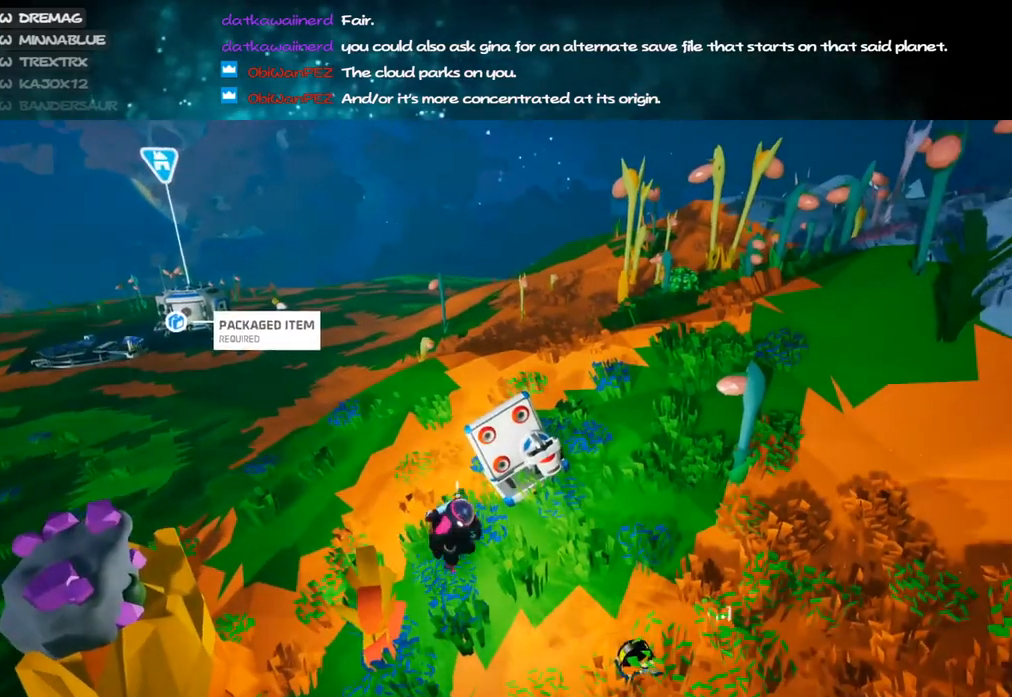
{"keys": ["w"], "mouse": [], "events": [[200, "mouse_left", "down"], [233, "a", "down"], [333, "mouse_left", "up"], [367, "w", "down"], [500, "a", "up"]]}
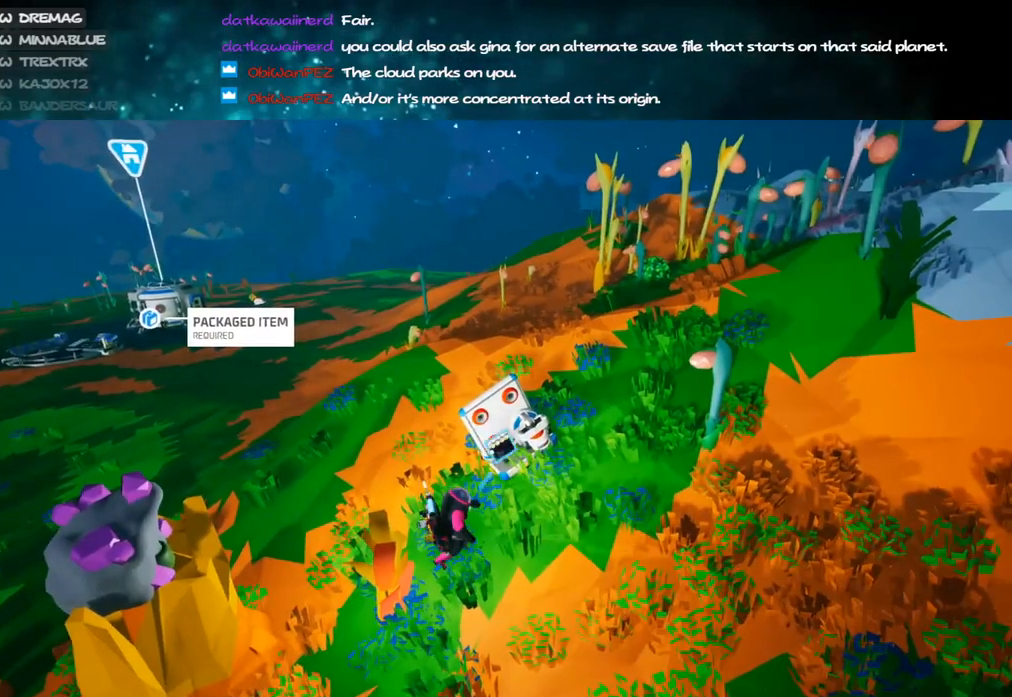
{"keys": [], "mouse": [], "events": [[67, "w", "up"], [100, "mouse_left", "down"], [183, "q", "down"], [217, "mouse_left", "up"], [267, "q", "up"]]}
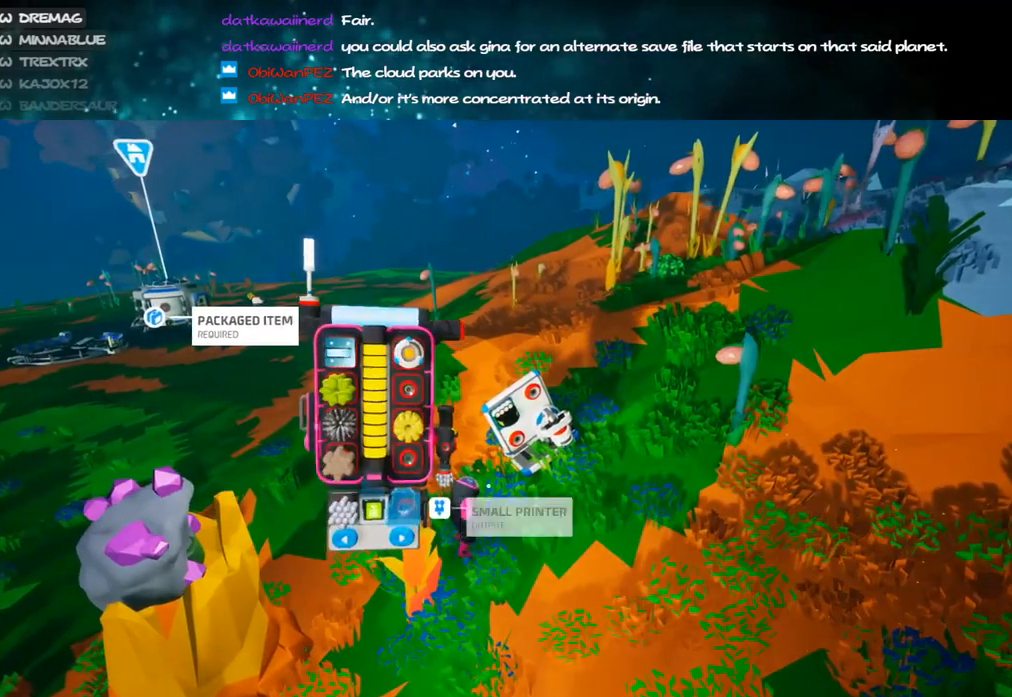
{"keys": [], "mouse": [], "events": []}
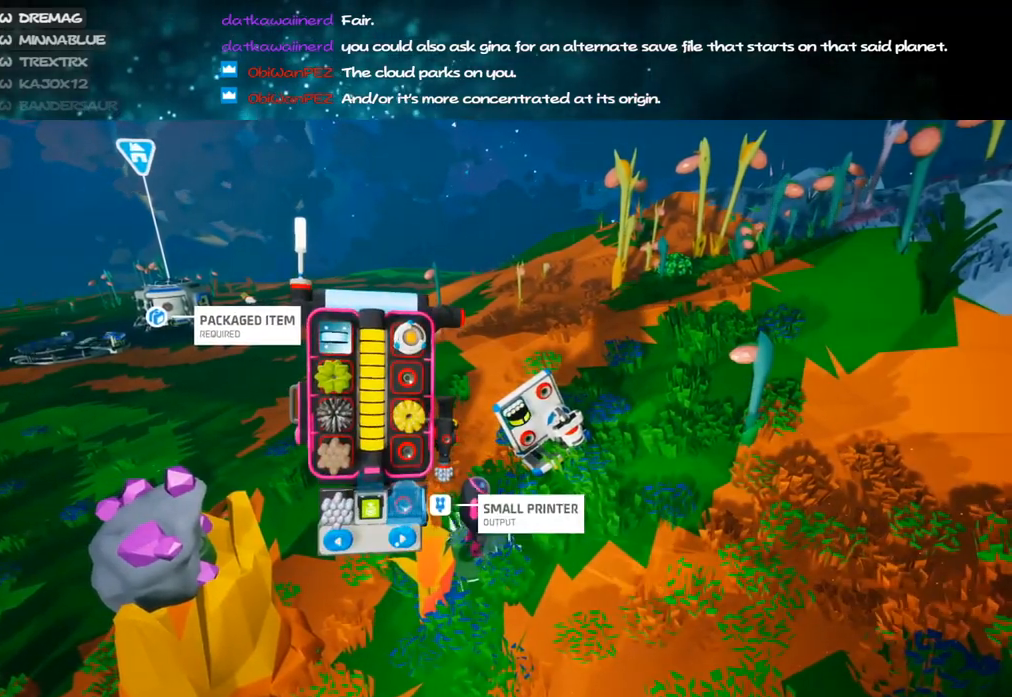
{"keys": [], "mouse": [], "events": [[50, "mouse_left", "down"], [133, "mouse_left", "up"], [317, "mouse_left", "down"], [417, "mouse_left", "up"]]}
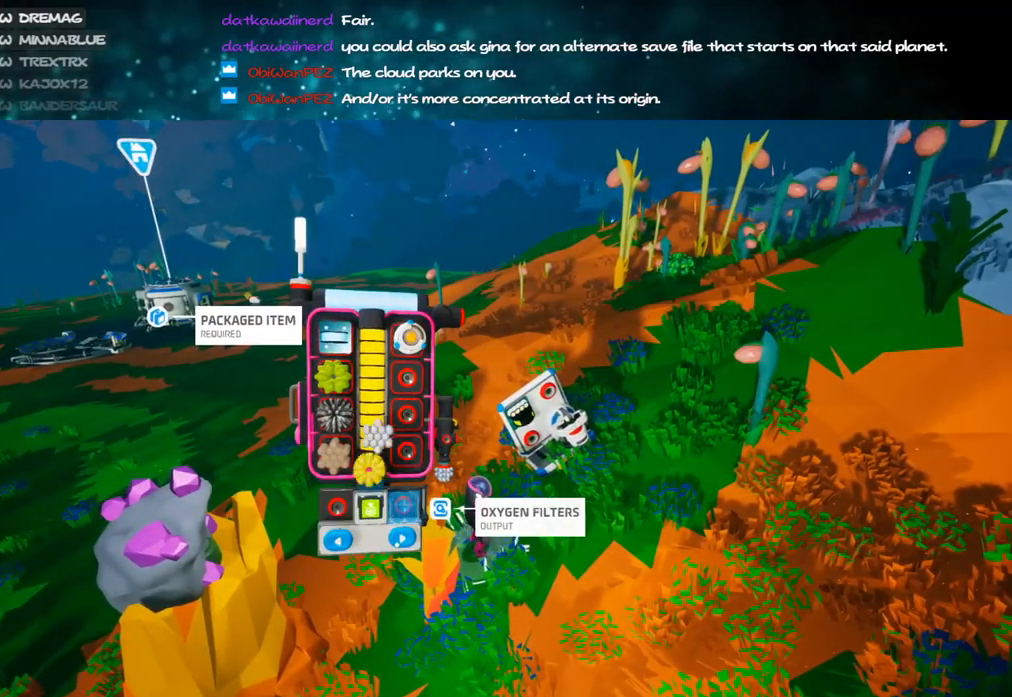
{"keys": [], "mouse": [], "events": [[183, "mouse_left", "down"], [300, "mouse_left", "up"]]}
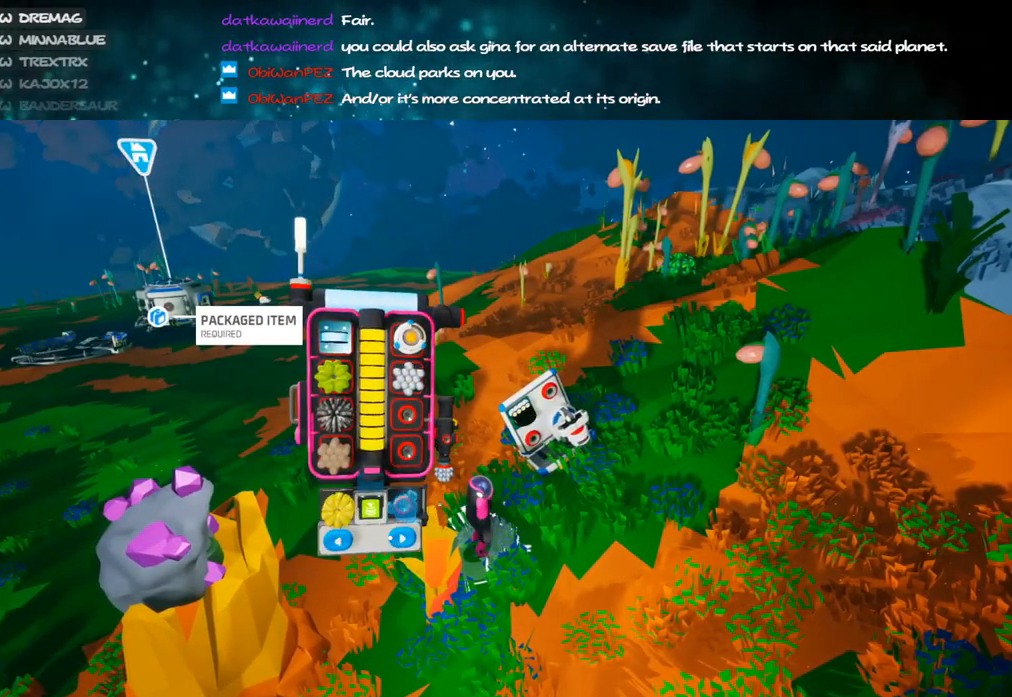
{"keys": [], "mouse": [], "events": [[67, "mouse_left", "down"], [167, "mouse_left", "up"]]}
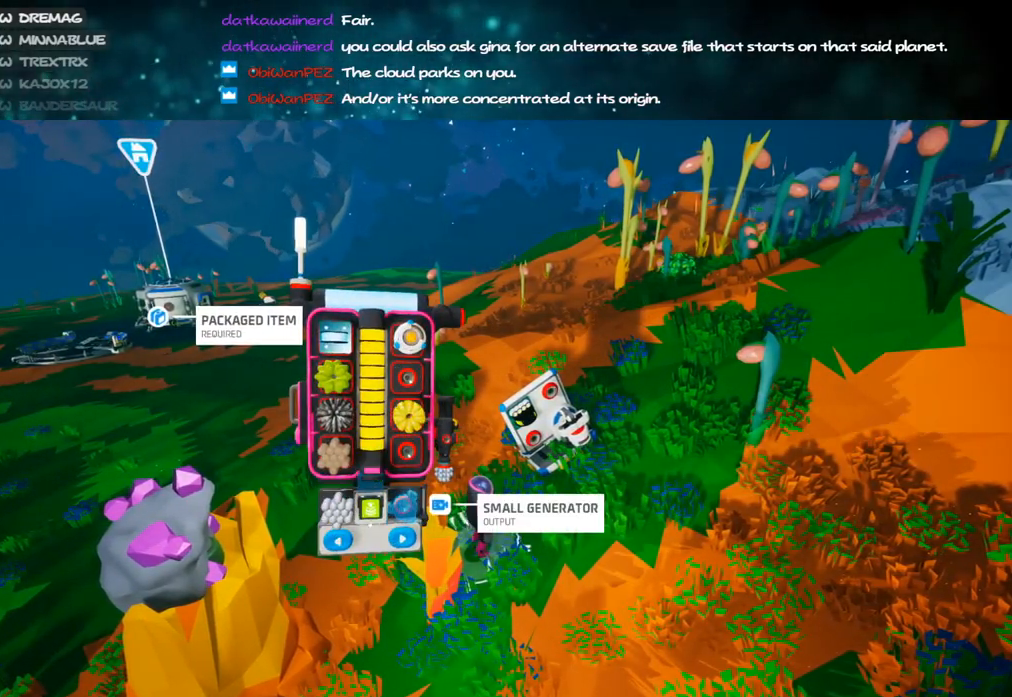
{"keys": ["q"], "mouse": ["right"], "events": [[367, "mouse_left", "down"], [433, "mouse_left", "up"], [483, "mouse_right", "down"], [483, "q", "down"]]}
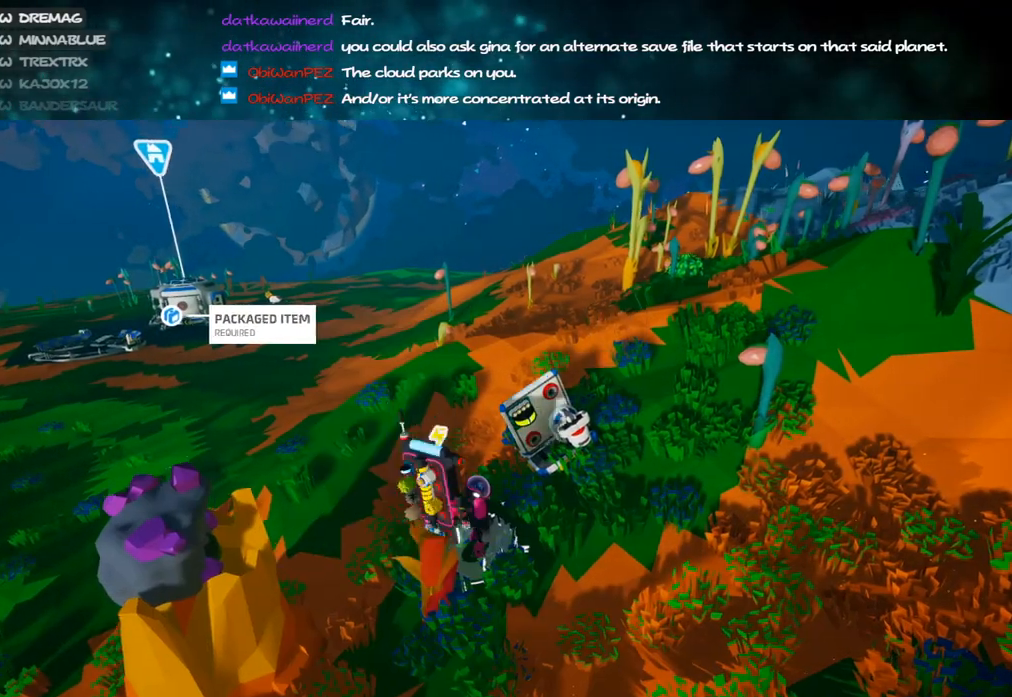
{"keys": ["w"], "mouse": [], "events": [[50, "mouse_right", "up"], [50, "q", "up"], [100, "w", "down"], [317, "shift", "down"], [483, "shift", "up"]]}
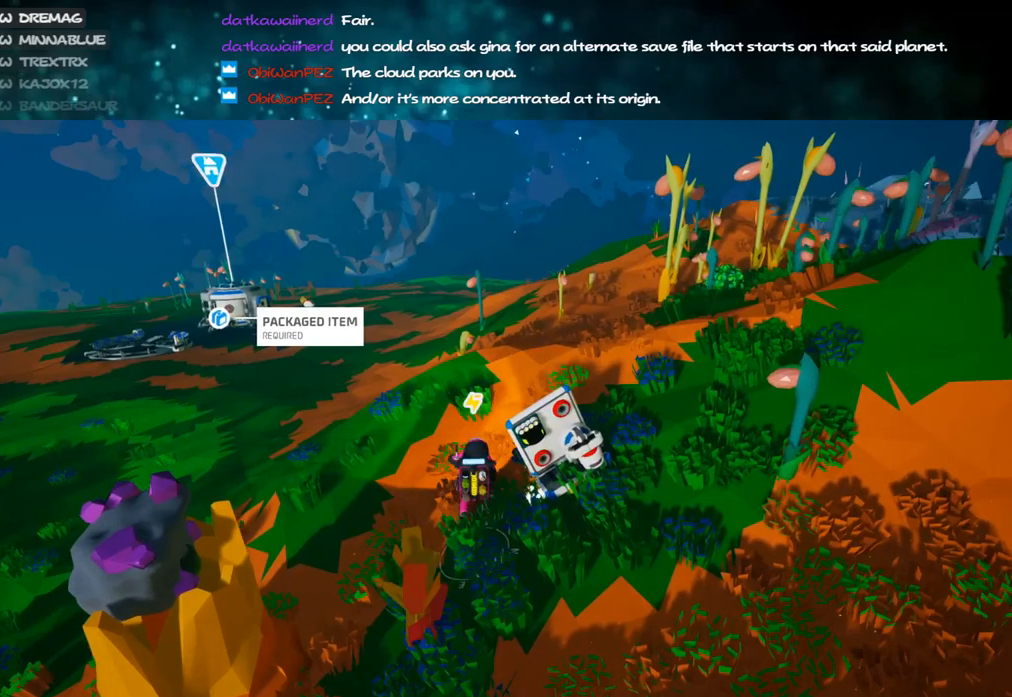
{"keys": ["w"], "mouse": ["right"], "events": [[200, "mouse_left", "down"], [300, "mouse_right", "down"], [333, "mouse_left", "up"]]}
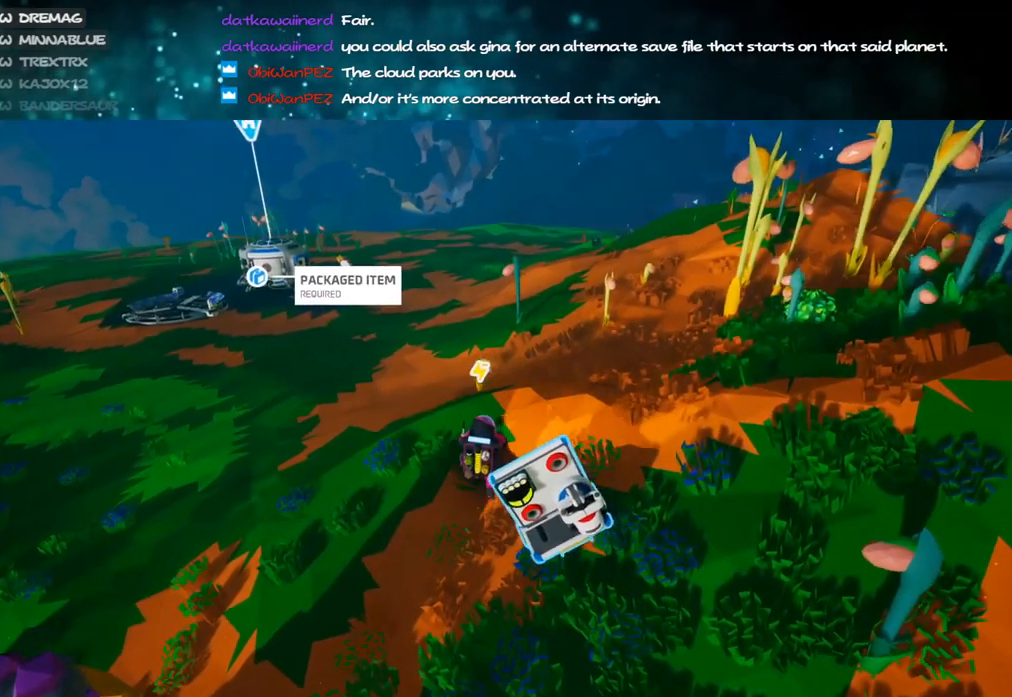
{"keys": ["w"], "mouse": ["left", "right"], "events": [[17, "mouse_right", "up"], [100, "space", "down"], [267, "space", "up"], [450, "mouse_left", "down"], [483, "mouse_right", "down"]]}
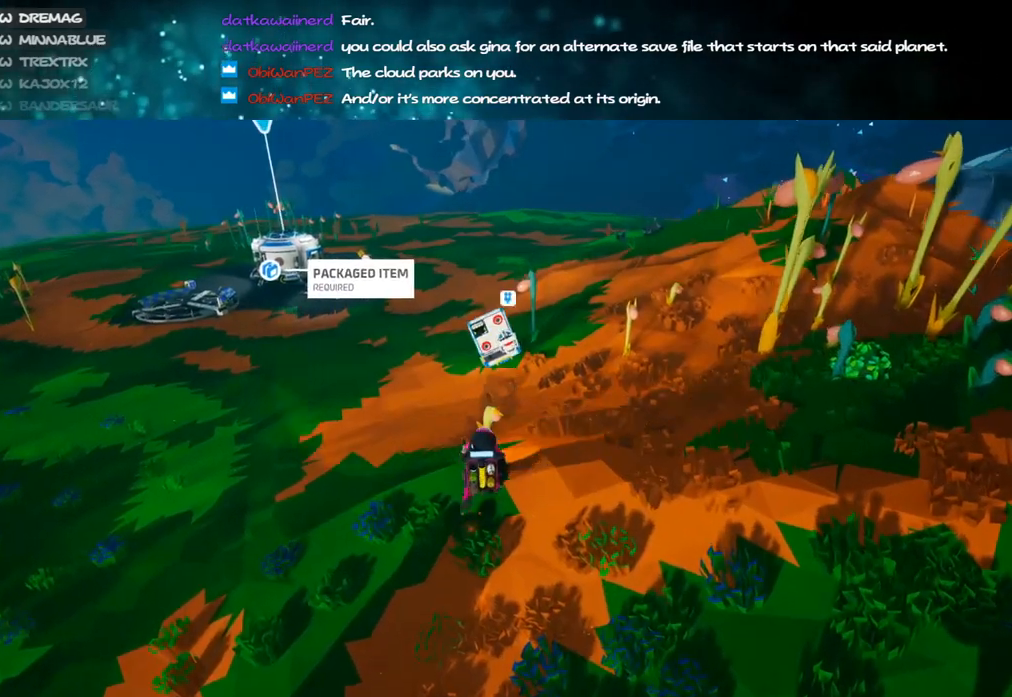
{"keys": ["shift", "w"], "mouse": ["right"], "events": [[33, "shift", "down"], [50, "mouse_left", "up"]]}
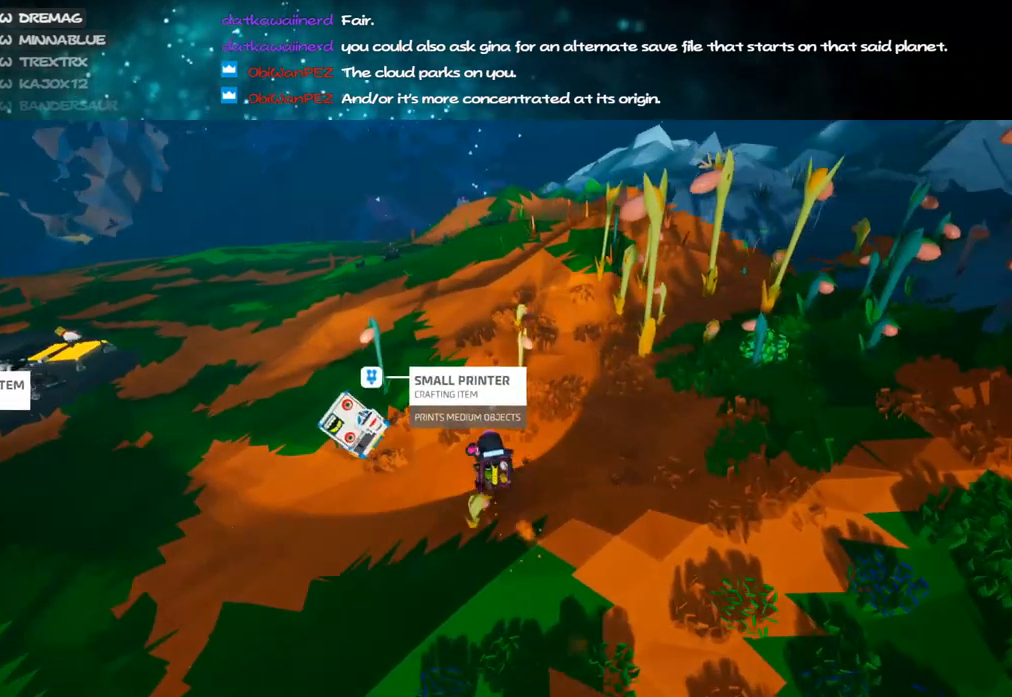
{"keys": ["a", "w"], "mouse": [], "events": [[50, "d", "down"], [317, "d", "up"], [383, "mouse_right", "up"], [400, "a", "down"], [450, "shift", "up"]]}
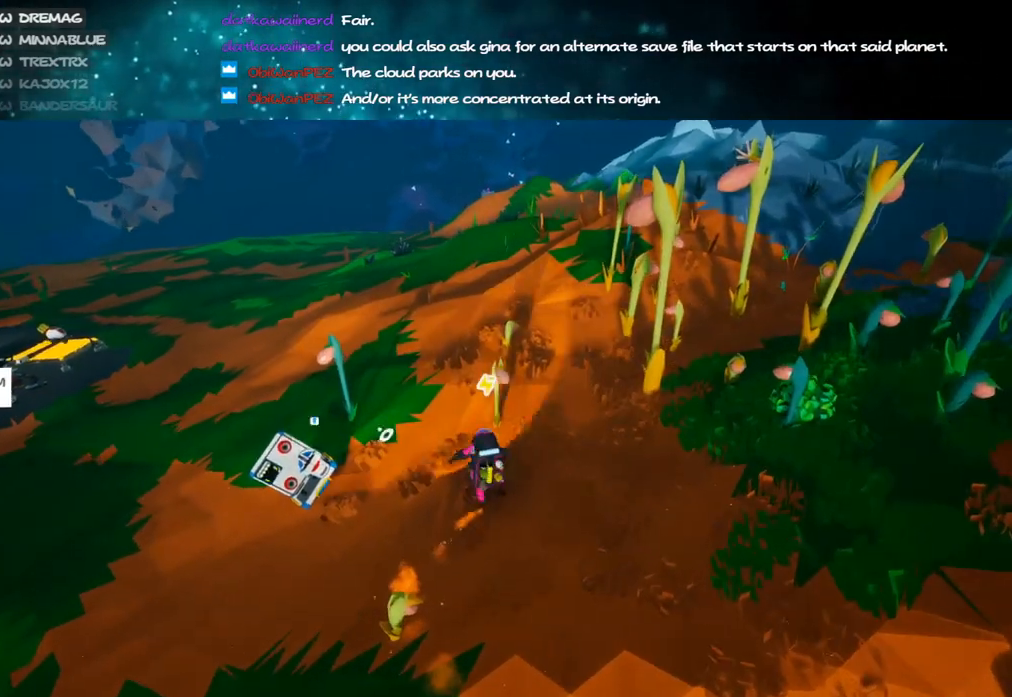
{"keys": ["a", "space", "w"], "mouse": ["left", "right"], "events": [[400, "space", "down"], [467, "mouse_left", "down"], [483, "mouse_right", "down"]]}
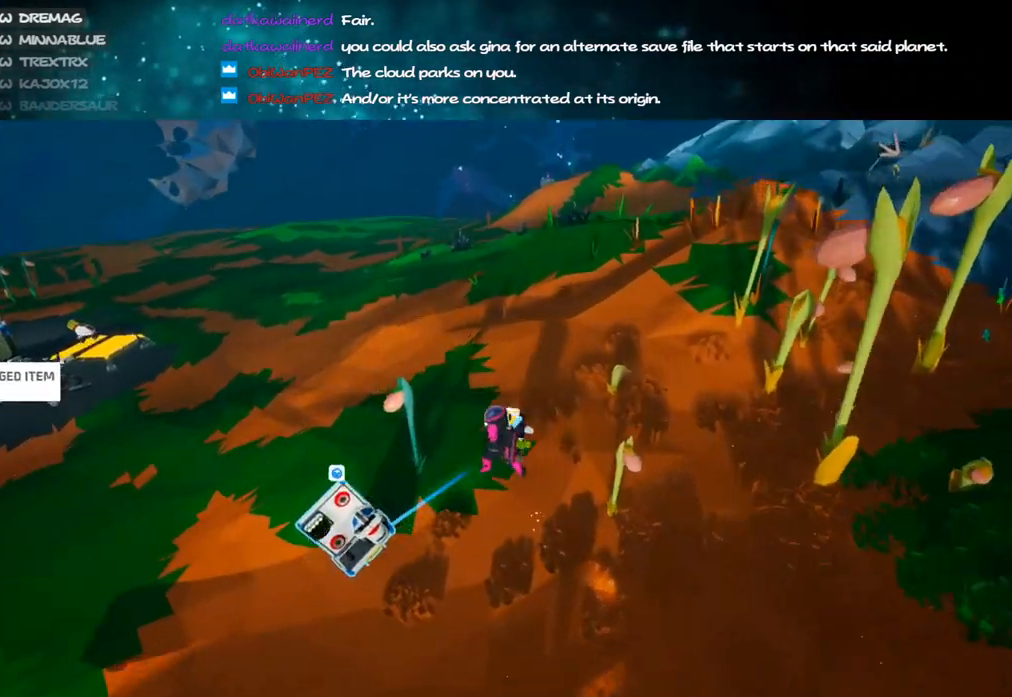
{"keys": ["a", "w"], "mouse": [], "events": [[50, "mouse_left", "up"], [50, "space", "up"], [217, "mouse_right", "up"]]}